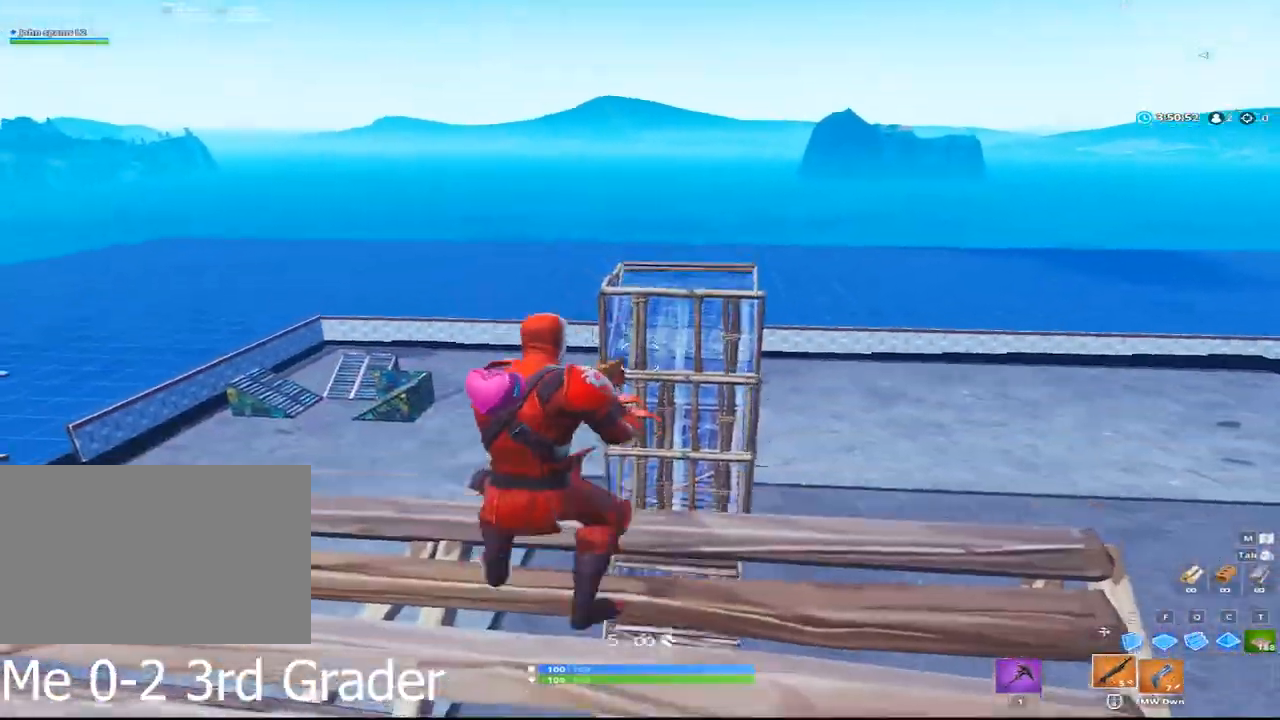
Gameplay with keyboard and mouse; each line is a JSON object with the keys and mouse buttons held at the frame after it. "events" lists presses ("down") and releases ("up") of "1", "2", "3", "4", "5", "a", "alt", "c", "caps_lock", "ctrl", "d", "e", "f", "g", "q", "r", "s", "shift", "space", "t", "tab", "v", "w", "x", "z", "mouse_left", "mouse_wheel" and "mouse_right" between this image and that frame as [ms after this image, input, new state], when the widget could be followed in between. "mouse_left", "mouse_wheel", "mouse_right" = the "left", "wheel", "right" buttons of the "mouse" list. No other keys are recorded. "wheel" means that the mouse wheel is clicked or scrolled. Not read: mouse_move.
{"keys": ["space", "w"], "mouse": [], "events": [[50, "d", "down"], [50, "f", "down"], [117, "d", "up"], [150, "mouse_left", "down"], [150, "q", "down"], [200, "f", "up"], [200, "space", "up"], [367, "space", "down"], [383, "q", "up"], [483, "mouse_left", "up"]]}
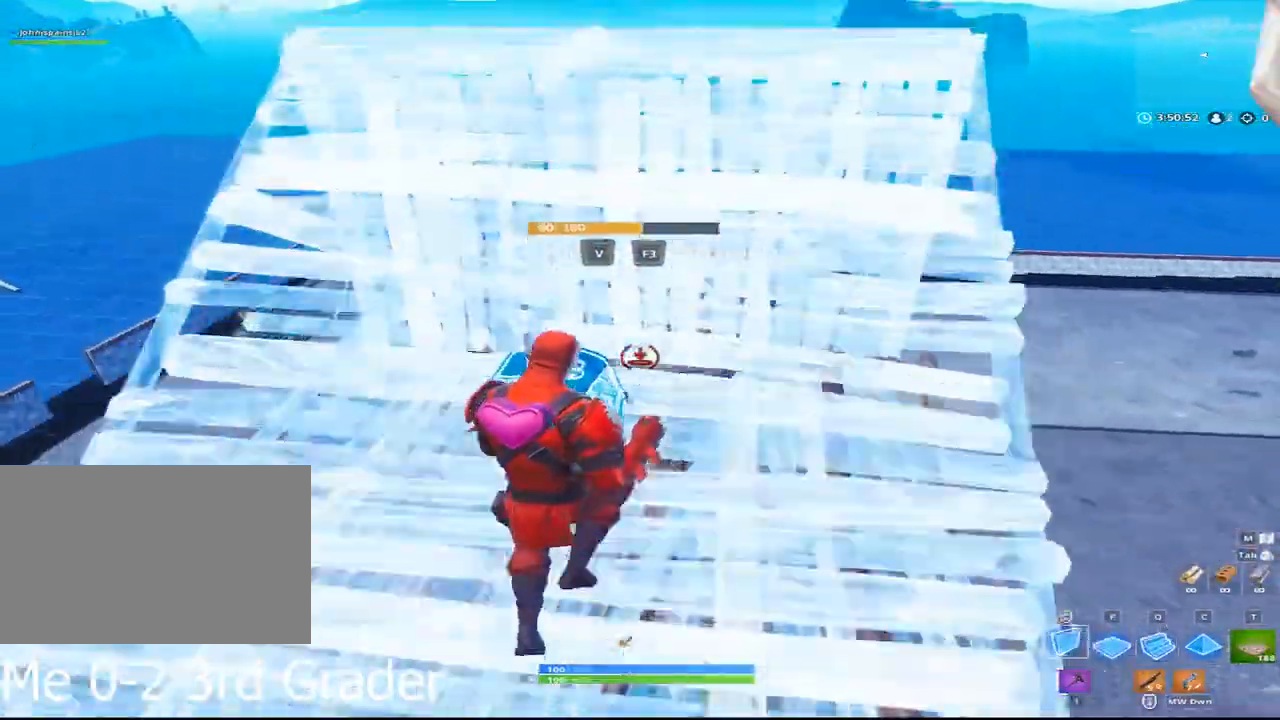
{"keys": ["w"], "mouse": [], "events": [[117, "space", "up"]]}
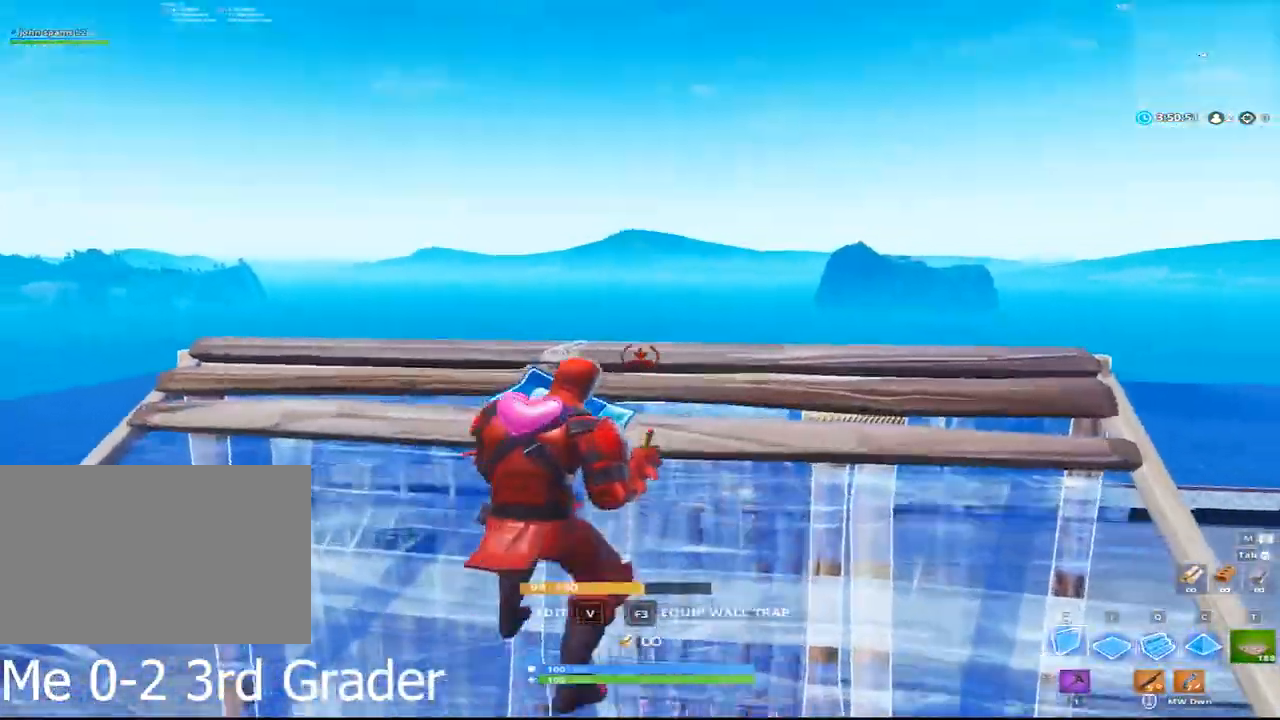
{"keys": ["q", "w"], "mouse": [], "events": [[33, "f", "down"], [217, "f", "up"], [217, "mouse_left", "down"], [367, "q", "down"], [367, "space", "down"], [467, "mouse_left", "up"], [500, "space", "up"]]}
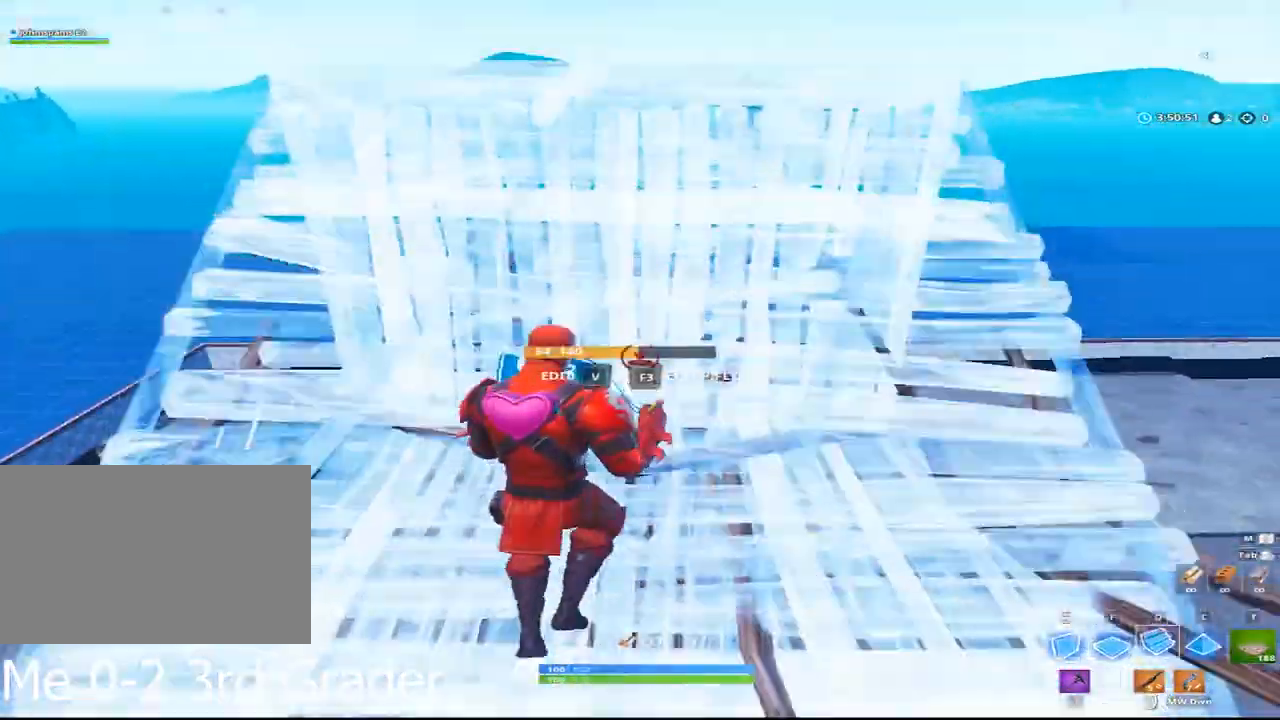
{"keys": ["d", "w"], "mouse": [], "events": [[133, "q", "up"], [150, "d", "down"]]}
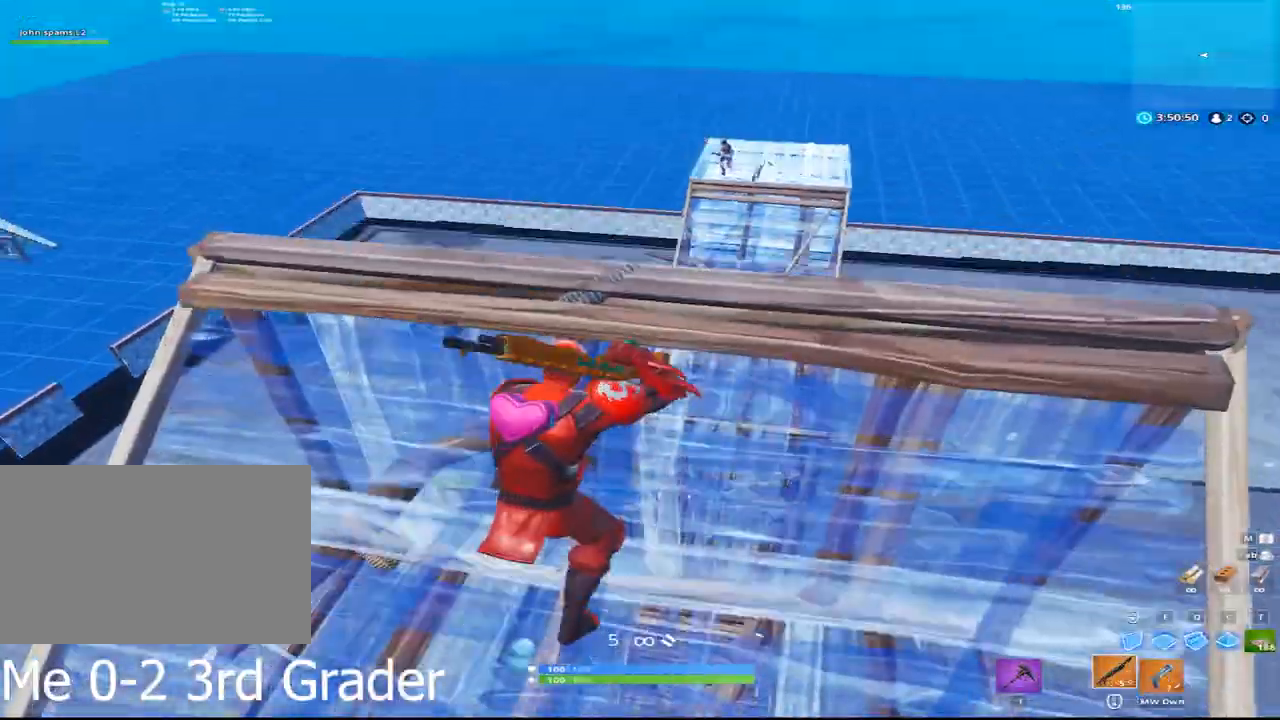
{"keys": [], "mouse": [], "events": [[150, "w", "up"], [267, "d", "up"]]}
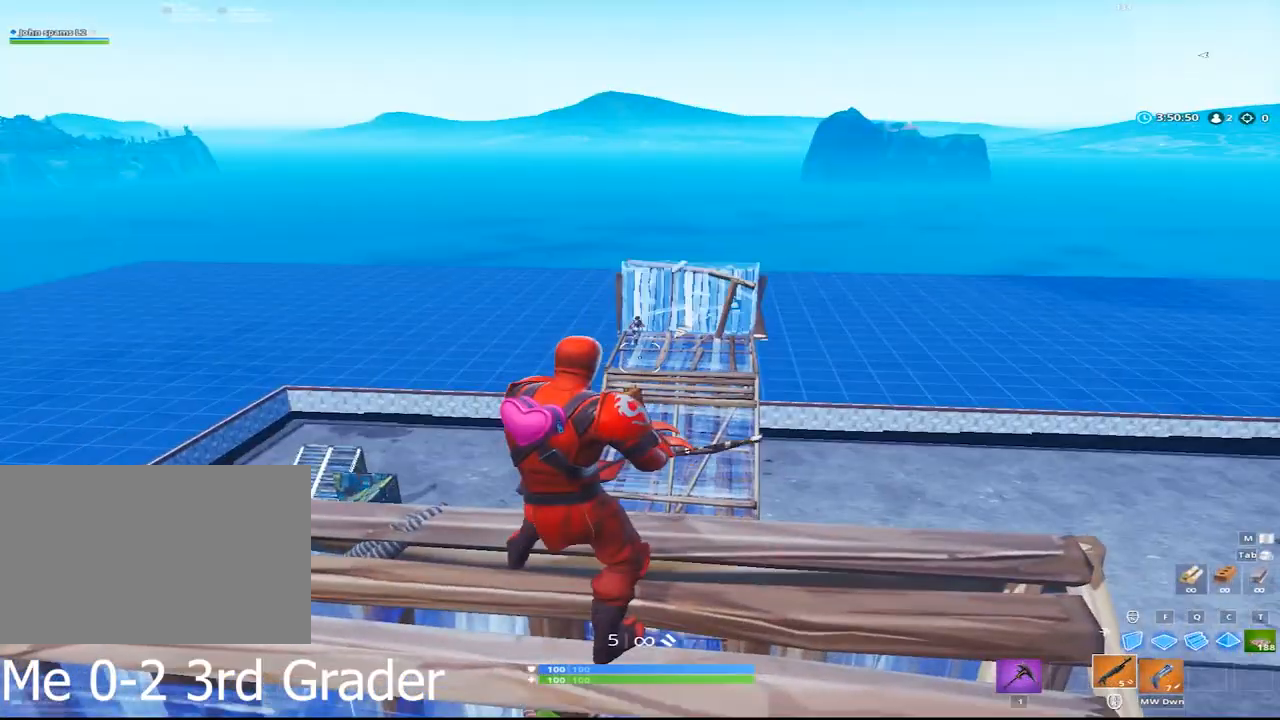
{"keys": ["a"], "mouse": [], "events": [[200, "mouse_left", "down"], [333, "a", "down"], [350, "mouse_left", "up"]]}
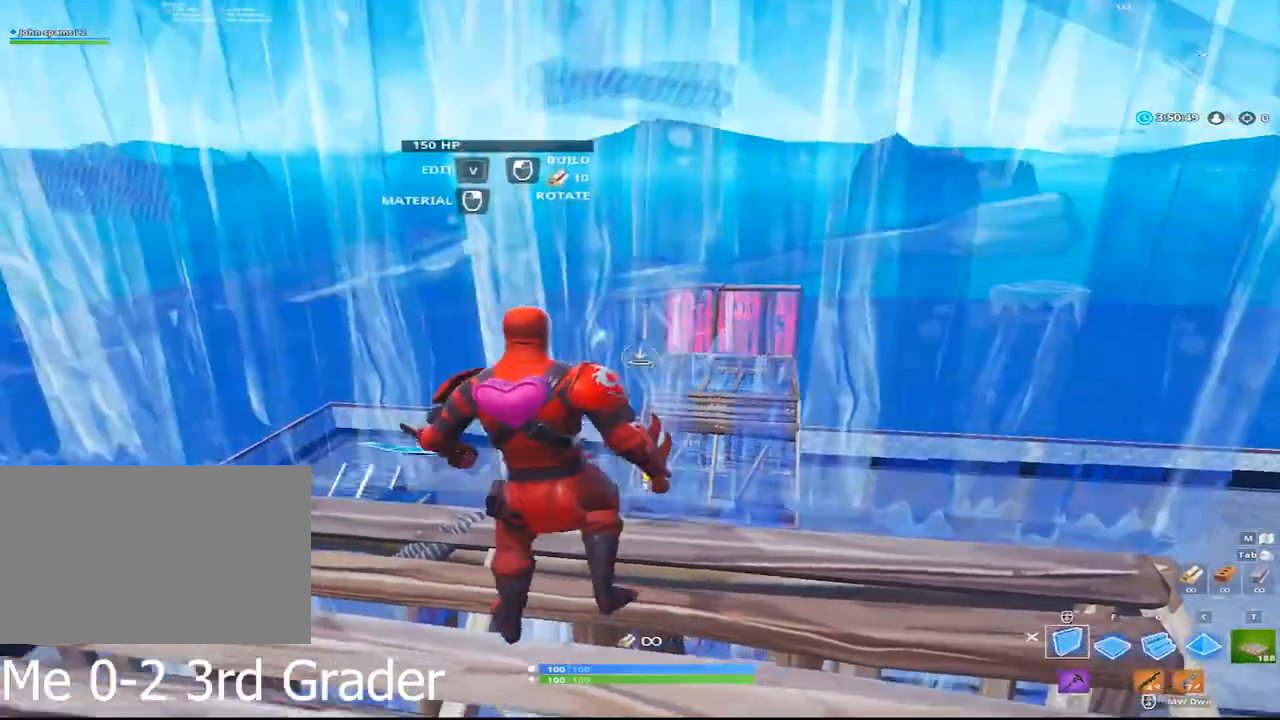
{"keys": ["w"], "mouse": ["left"], "events": [[50, "space", "down"], [100, "a", "up"], [150, "f", "down"], [200, "w", "down"], [250, "f", "up"], [250, "space", "up"], [383, "mouse_left", "down"]]}
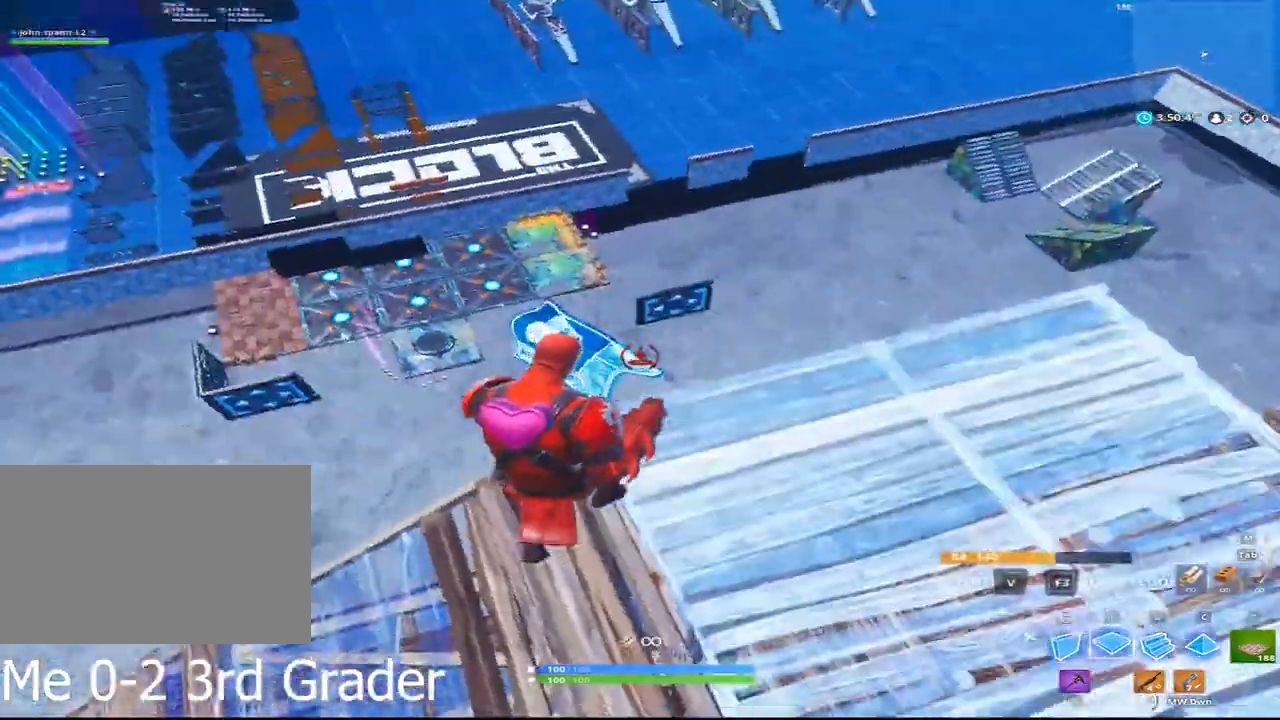
{"keys": ["d", "w"], "mouse": ["left"], "events": [[167, "d", "down"]]}
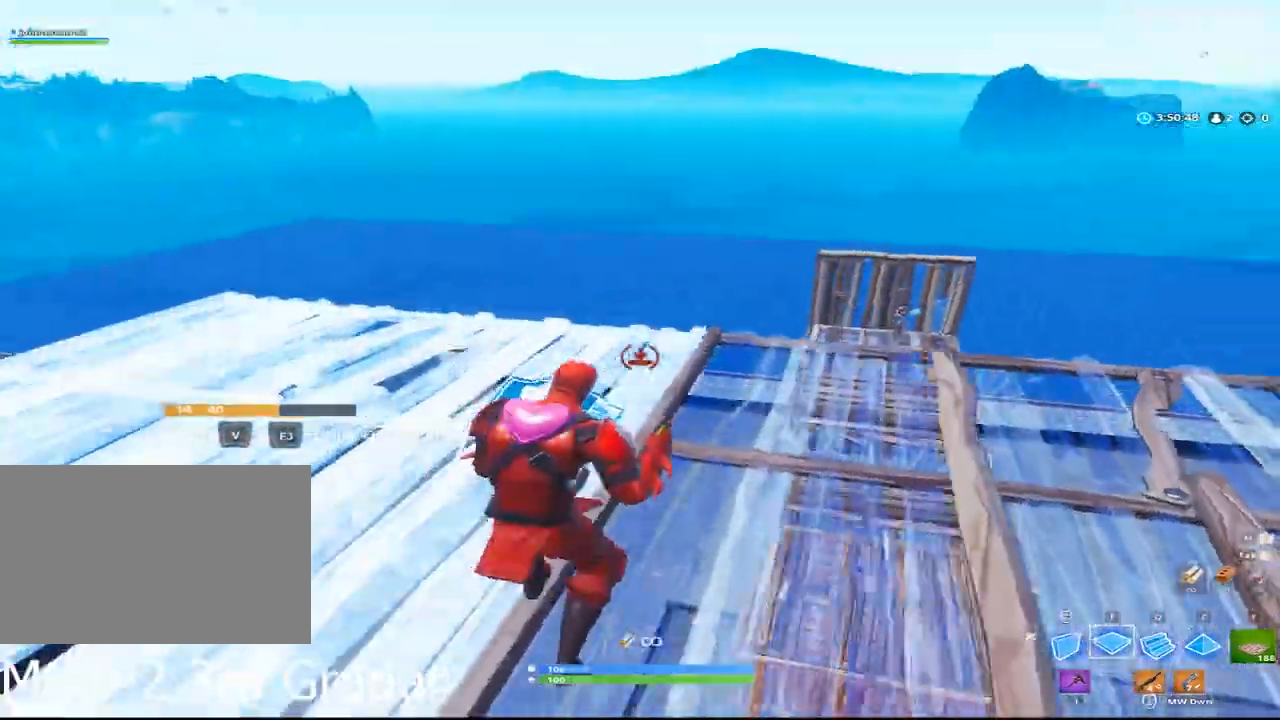
{"keys": ["w"], "mouse": ["left"], "events": [[83, "d", "up"]]}
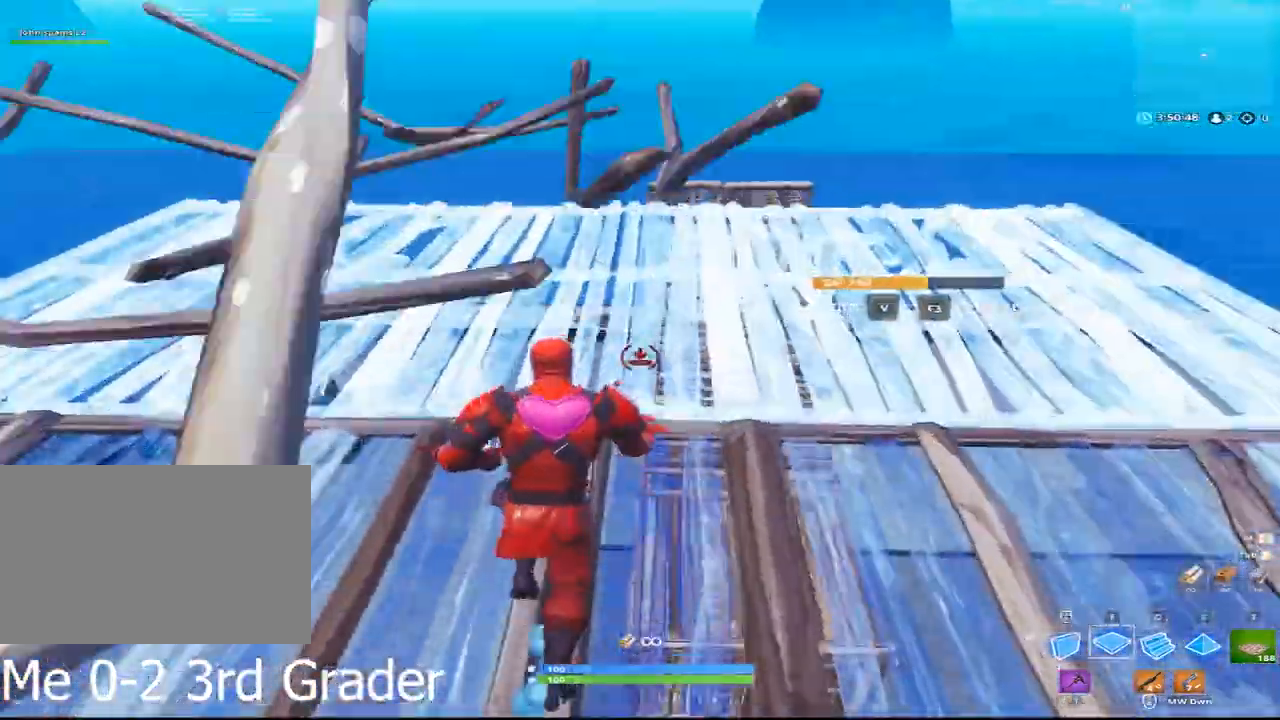
{"keys": ["w"], "mouse": ["left"], "events": [[433, "c", "down"], [483, "c", "up"]]}
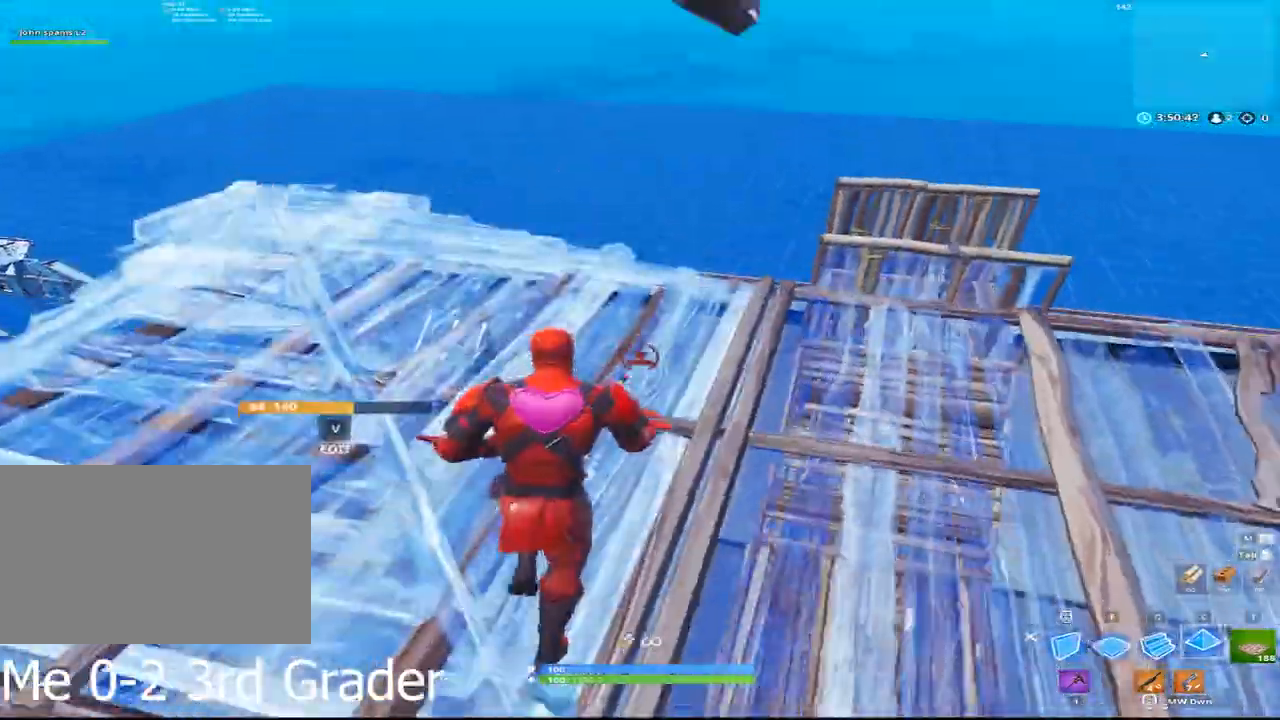
{"keys": ["f", "w"], "mouse": ["left"], "events": [[400, "f", "down"]]}
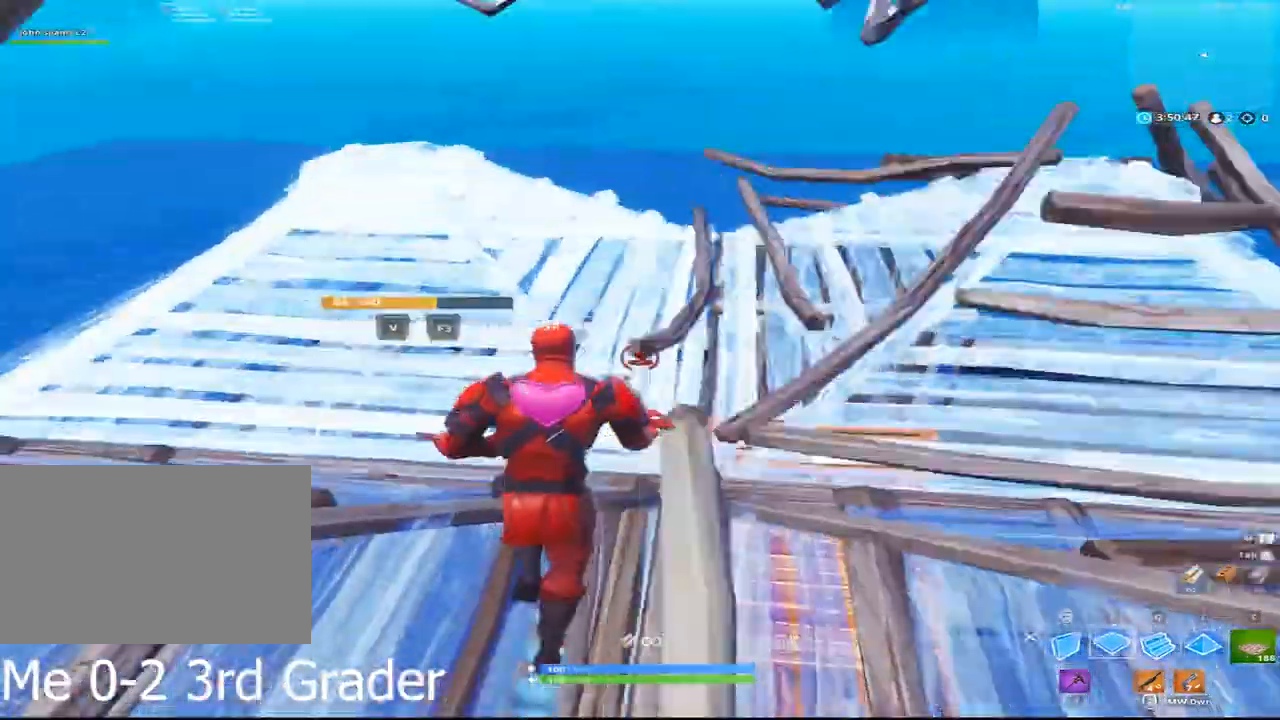
{"keys": ["d", "w"], "mouse": [], "events": [[50, "f", "up"], [183, "mouse_left", "up"], [300, "d", "down"]]}
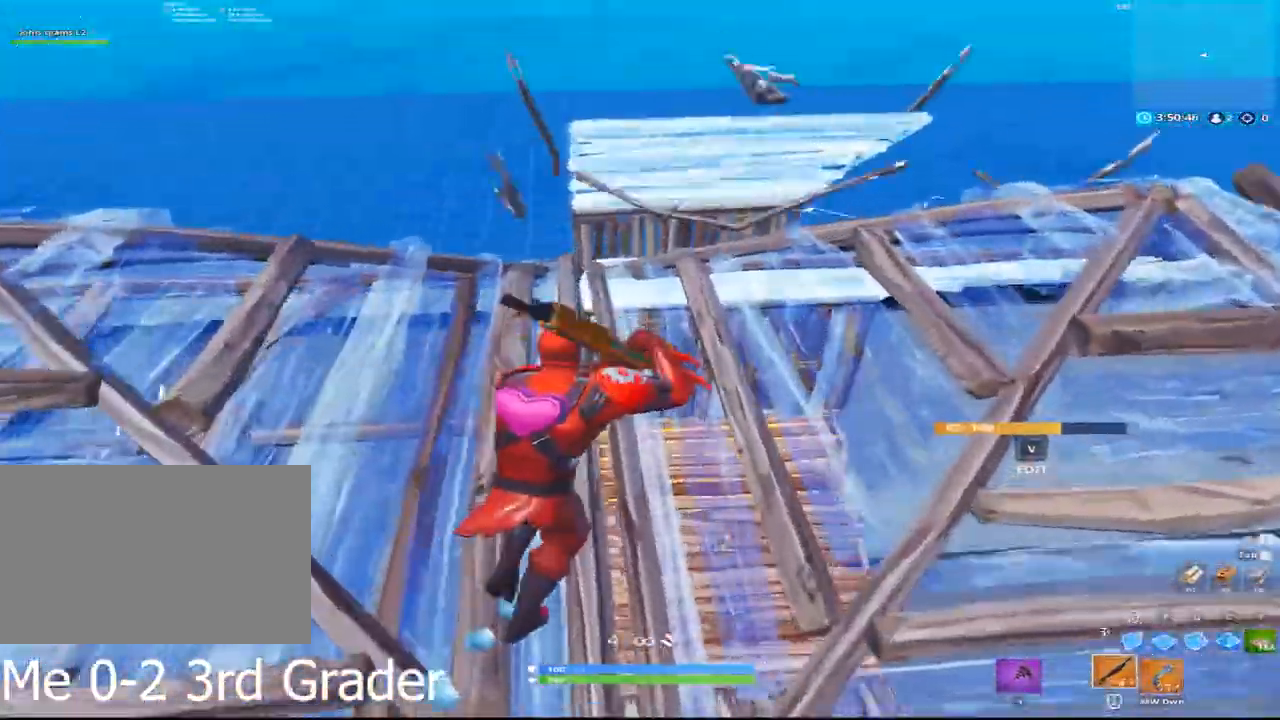
{"keys": ["a"], "mouse": [], "events": [[200, "w", "up"], [250, "space", "down"], [333, "space", "up"], [383, "d", "up"], [433, "a", "down"]]}
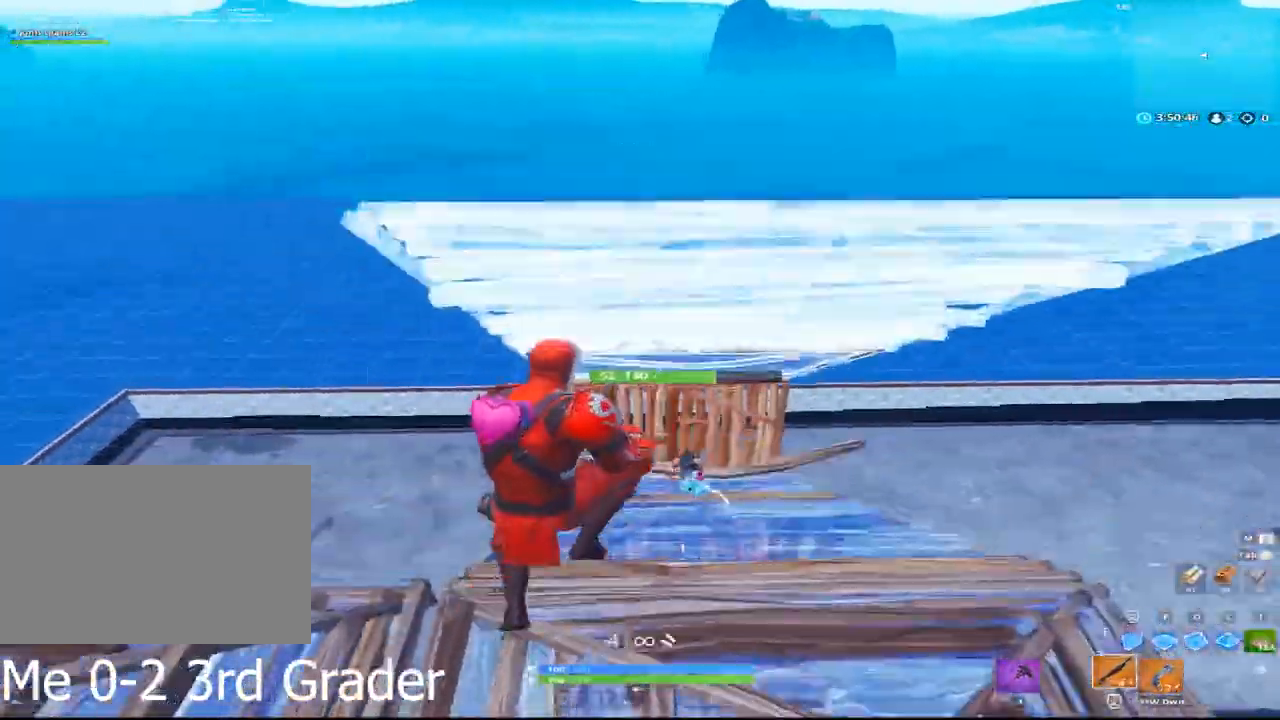
{"keys": ["a", "s"], "mouse": ["left"], "events": [[67, "a", "up"], [67, "s", "down"], [350, "mouse_left", "down"], [450, "a", "down"]]}
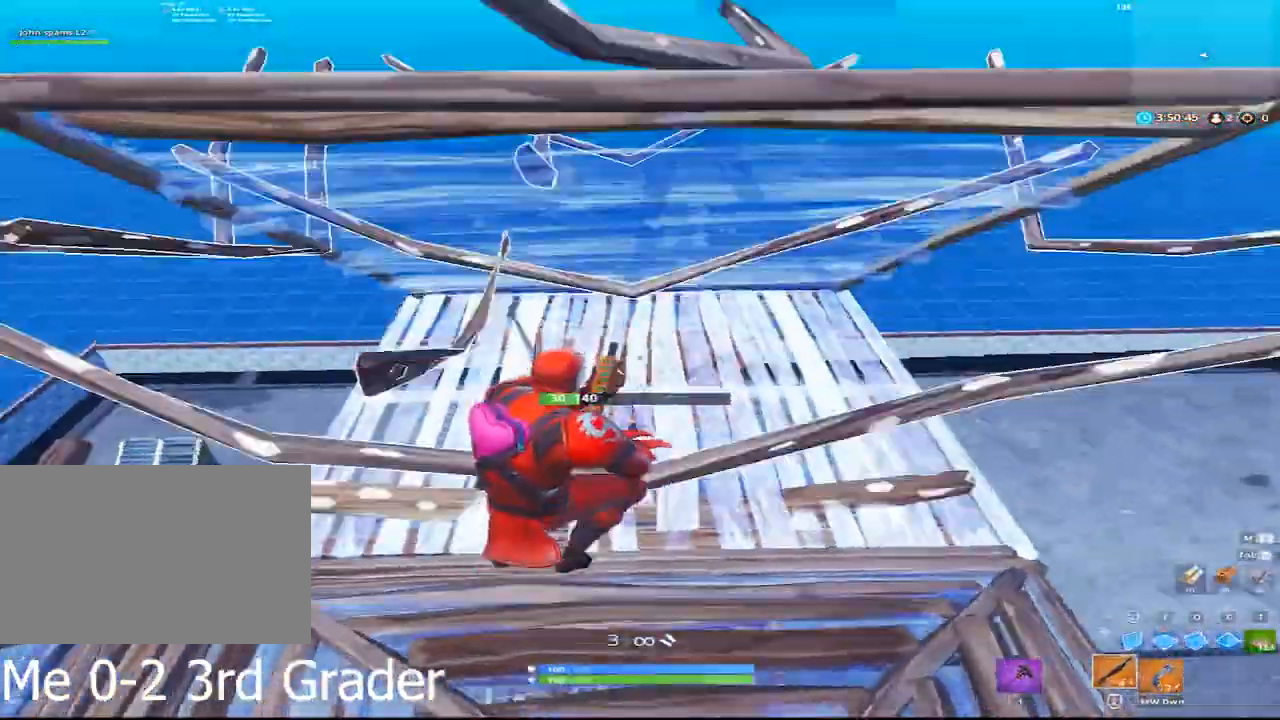
{"keys": ["w"], "mouse": [], "events": [[50, "mouse_left", "up"], [183, "mouse_left", "down"], [183, "s", "up"], [233, "space", "down"], [317, "a", "up"], [317, "f", "down"], [317, "mouse_left", "up"], [417, "space", "up"], [417, "w", "down"], [467, "f", "up"]]}
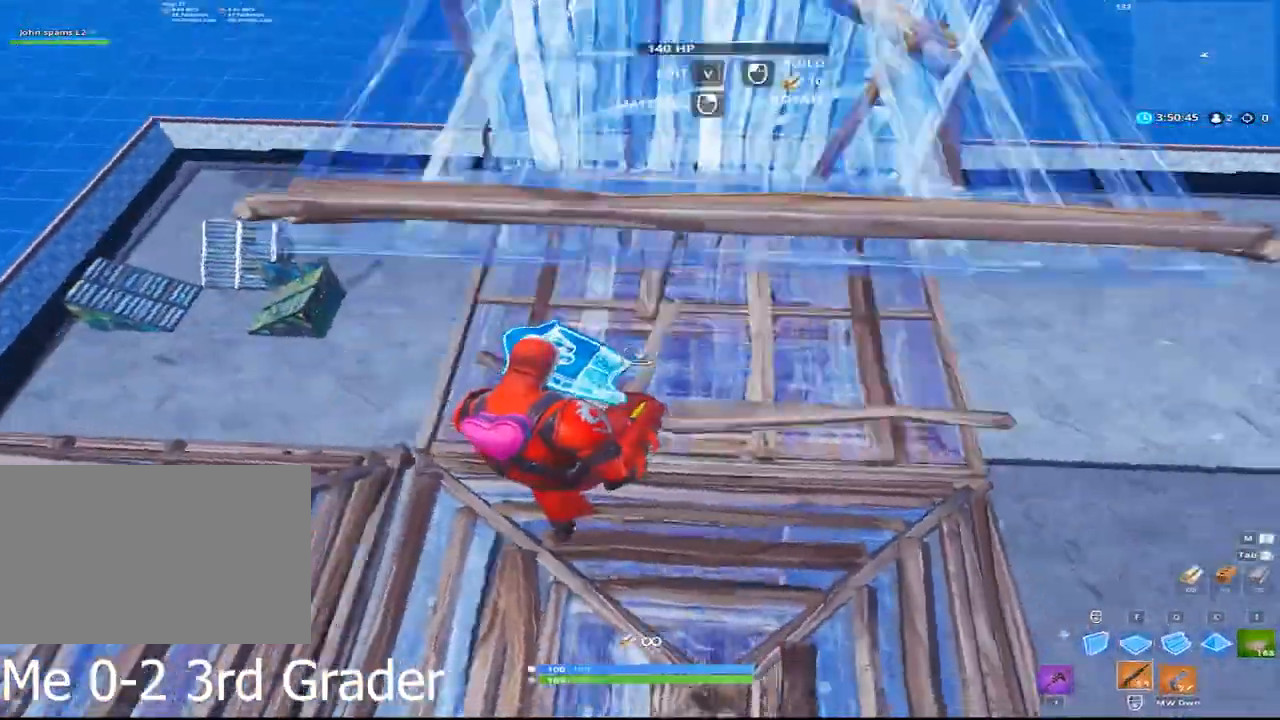
{"keys": ["d"], "mouse": [], "events": [[50, "d", "down"], [50, "w", "up"]]}
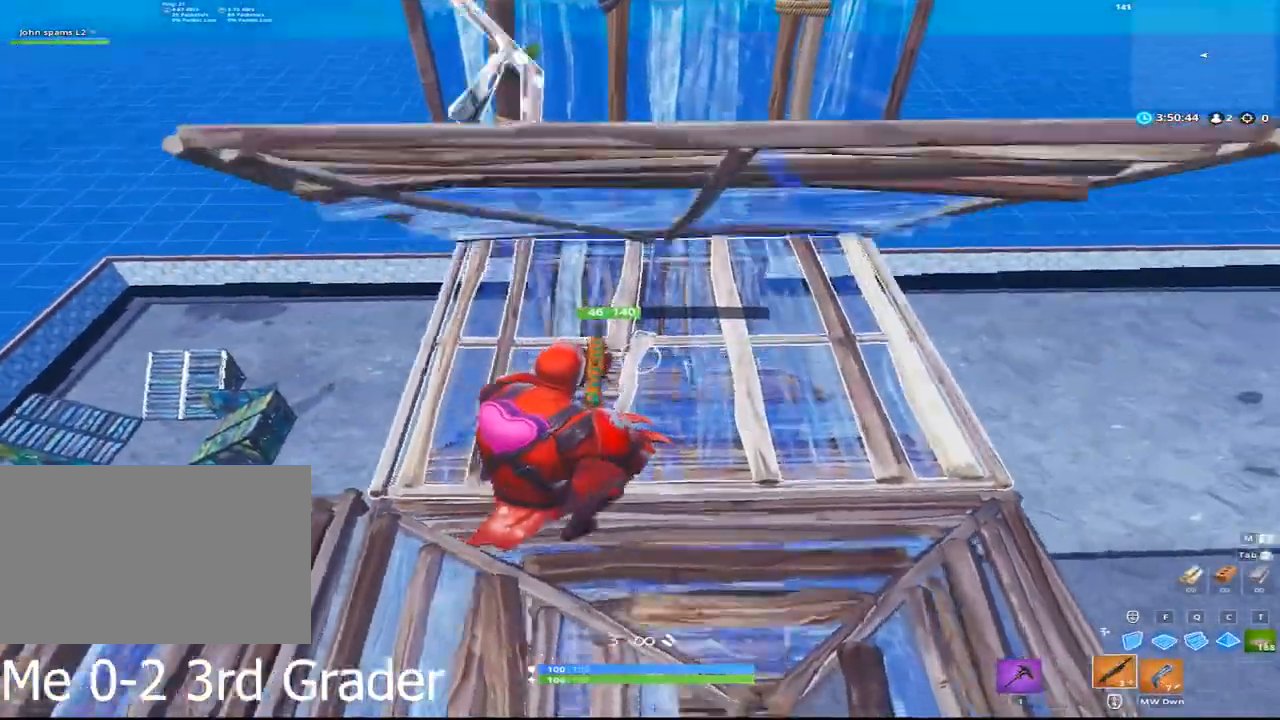
{"keys": ["d"], "mouse": [], "events": [[217, "s", "down"], [267, "d", "up"], [400, "s", "up"], [450, "d", "down"]]}
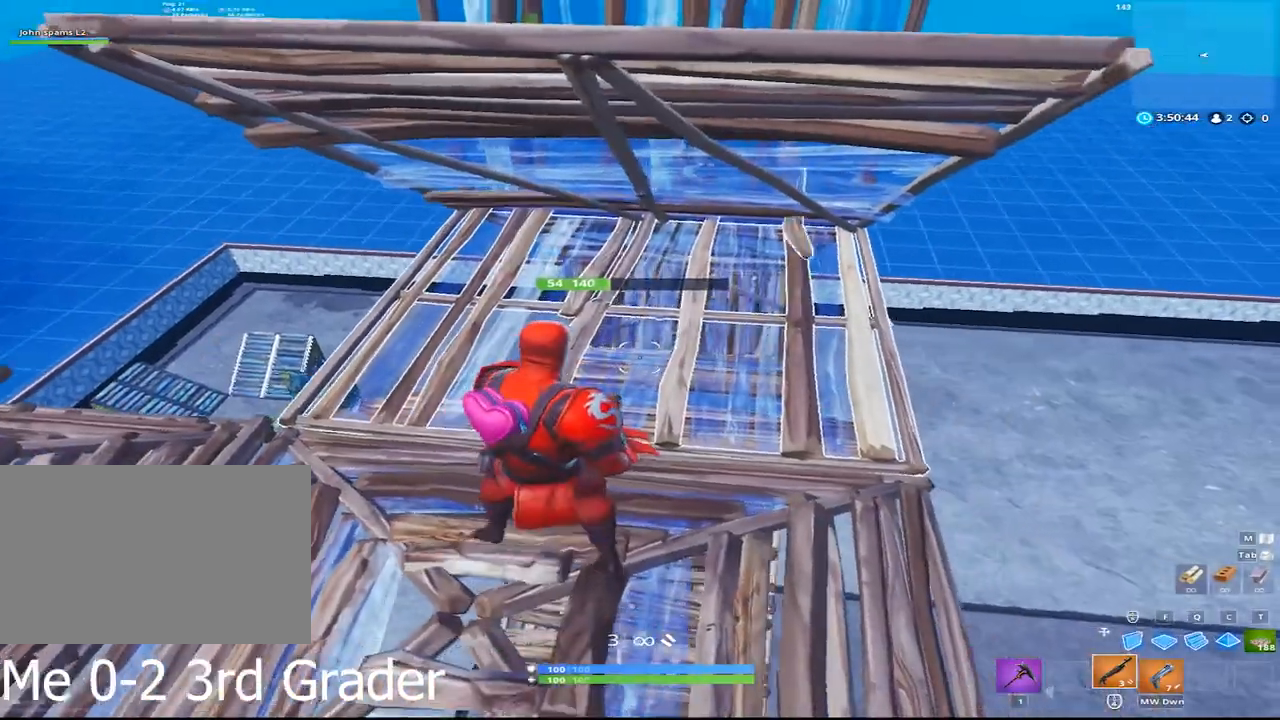
{"keys": ["d"], "mouse": [], "events": [[33, "d", "up"], [233, "r", "down"], [317, "r", "up"], [467, "d", "down"]]}
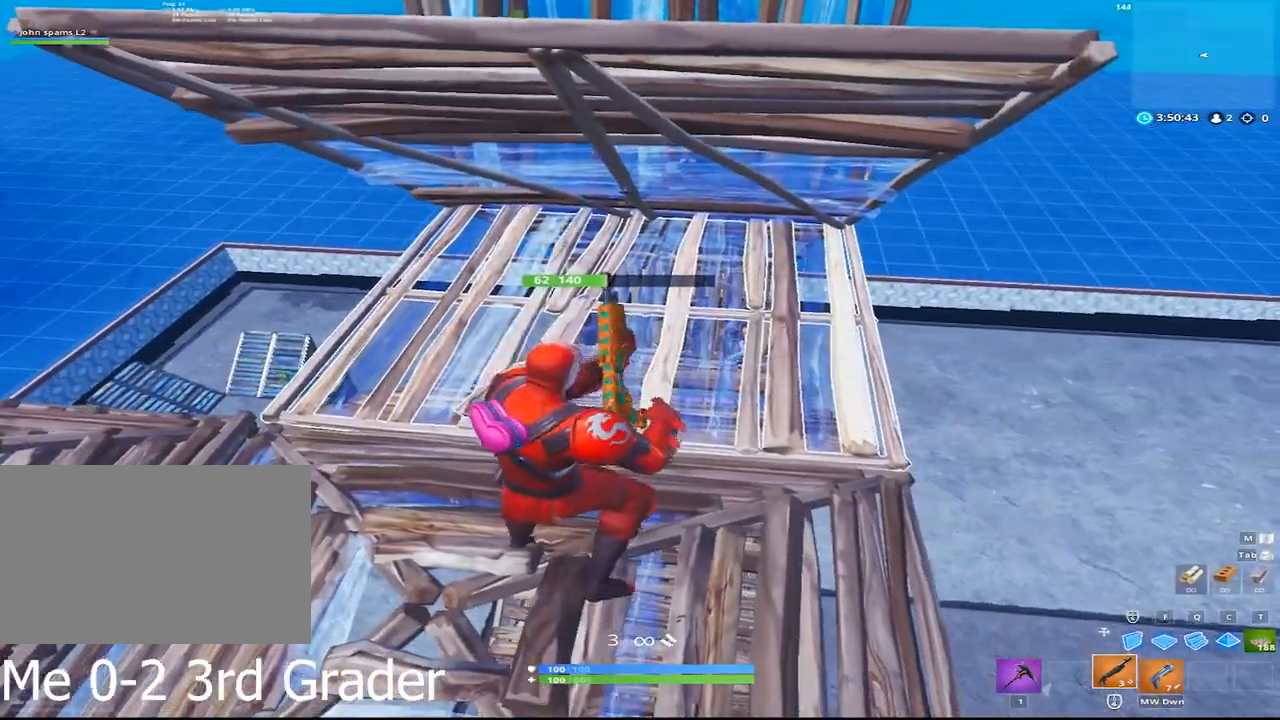
{"keys": [], "mouse": [], "events": [[250, "d", "up"], [333, "d", "down"], [483, "d", "up"]]}
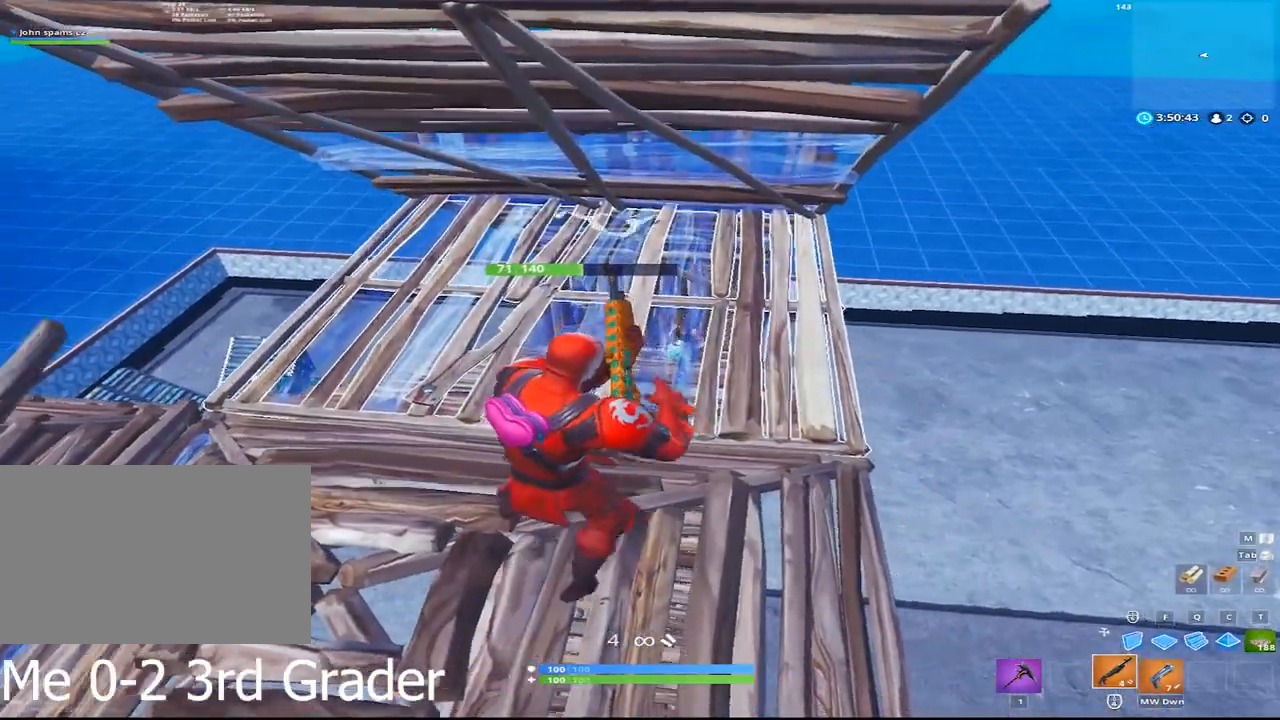
{"keys": ["a"], "mouse": [], "events": [[350, "a", "down"]]}
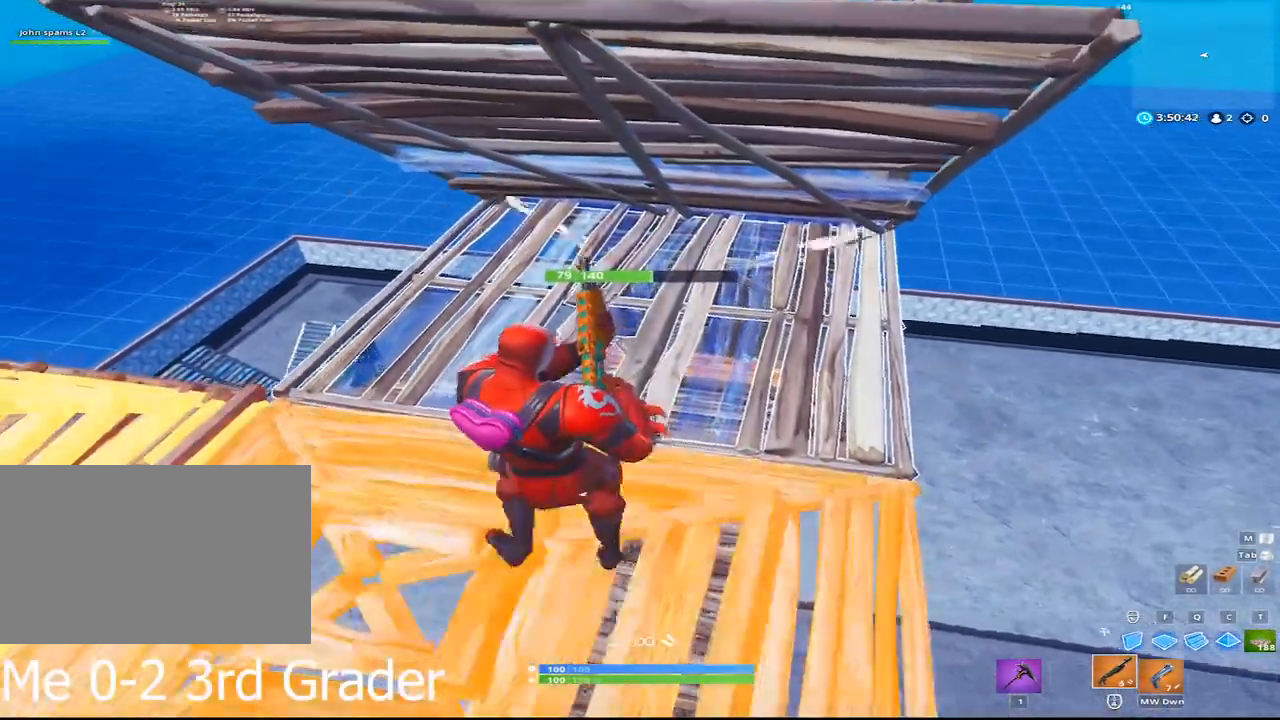
{"keys": ["a", "d"], "mouse": [], "events": [[133, "a", "up"], [183, "d", "down"], [367, "a", "down"], [367, "d", "up"], [467, "d", "down"]]}
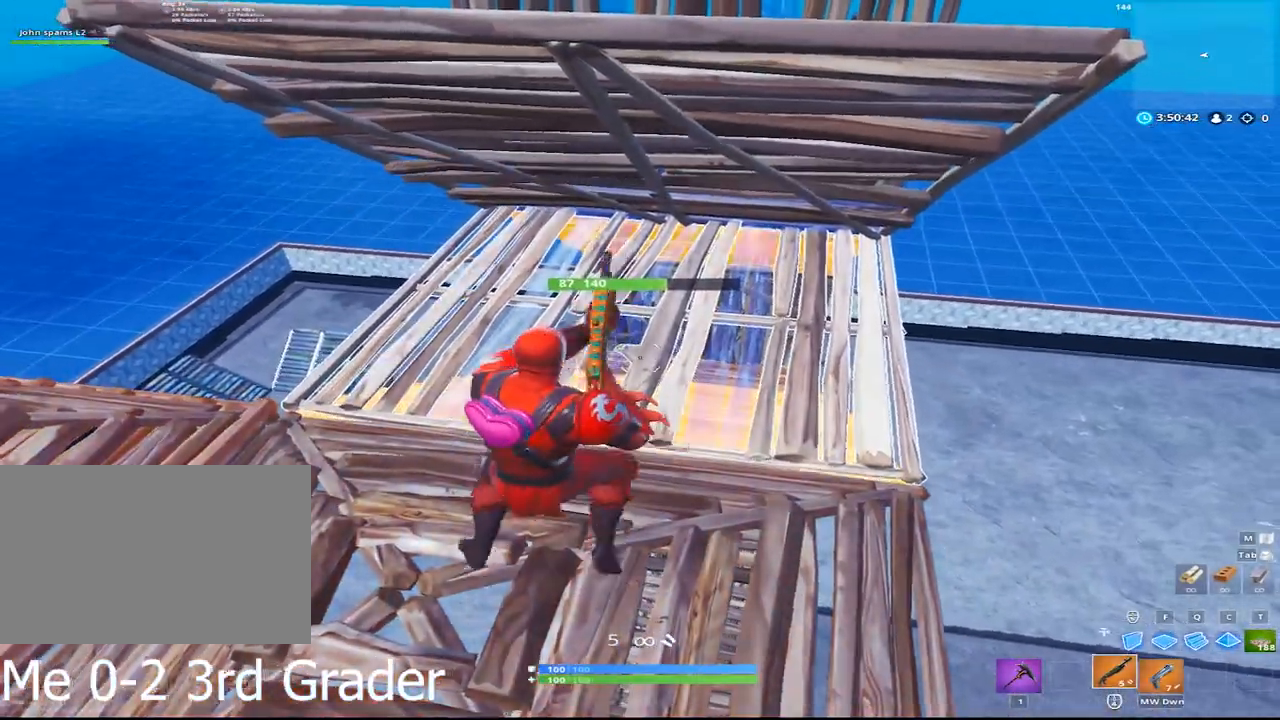
{"keys": ["d"], "mouse": [], "events": [[17, "a", "up"], [150, "a", "down"], [150, "d", "up"], [433, "a", "up"], [483, "d", "down"]]}
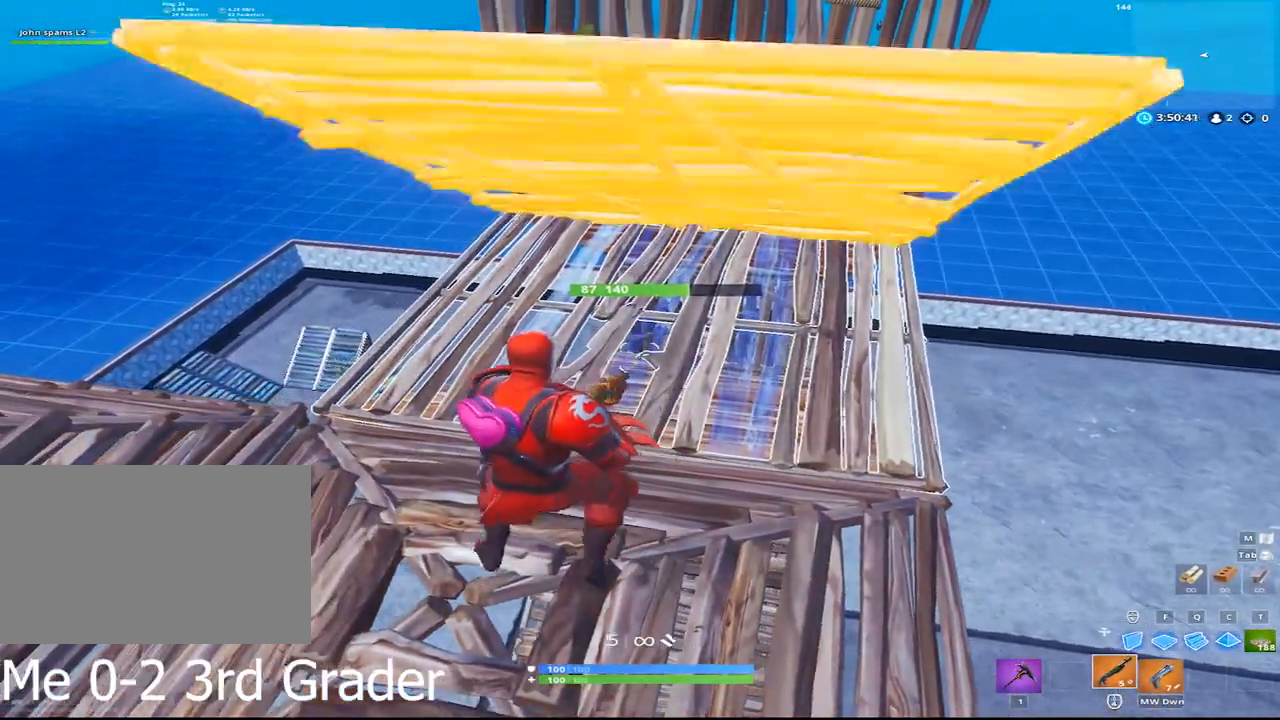
{"keys": [], "mouse": [], "events": [[117, "a", "down"], [117, "d", "up"], [167, "w", "down"], [300, "w", "up"], [400, "a", "up"]]}
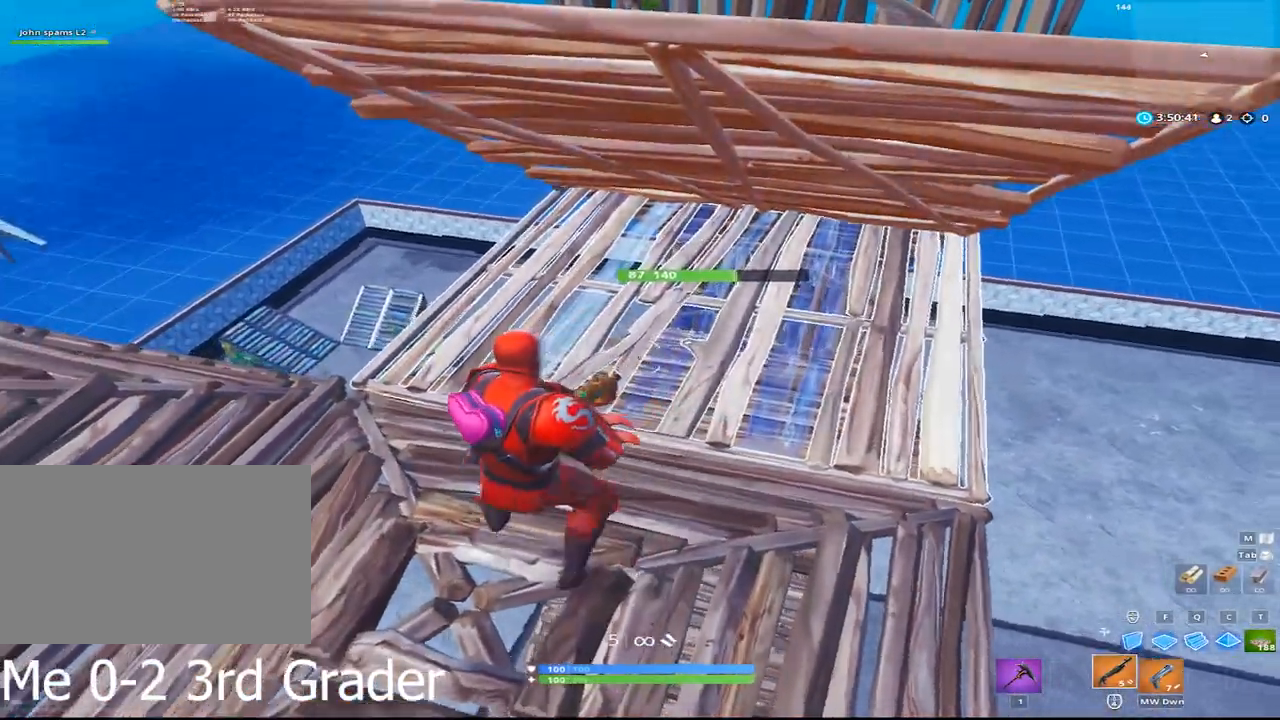
{"keys": ["a"], "mouse": [], "events": [[83, "a", "down"], [83, "d", "down"], [183, "d", "up"], [317, "a", "up"], [367, "a", "down"]]}
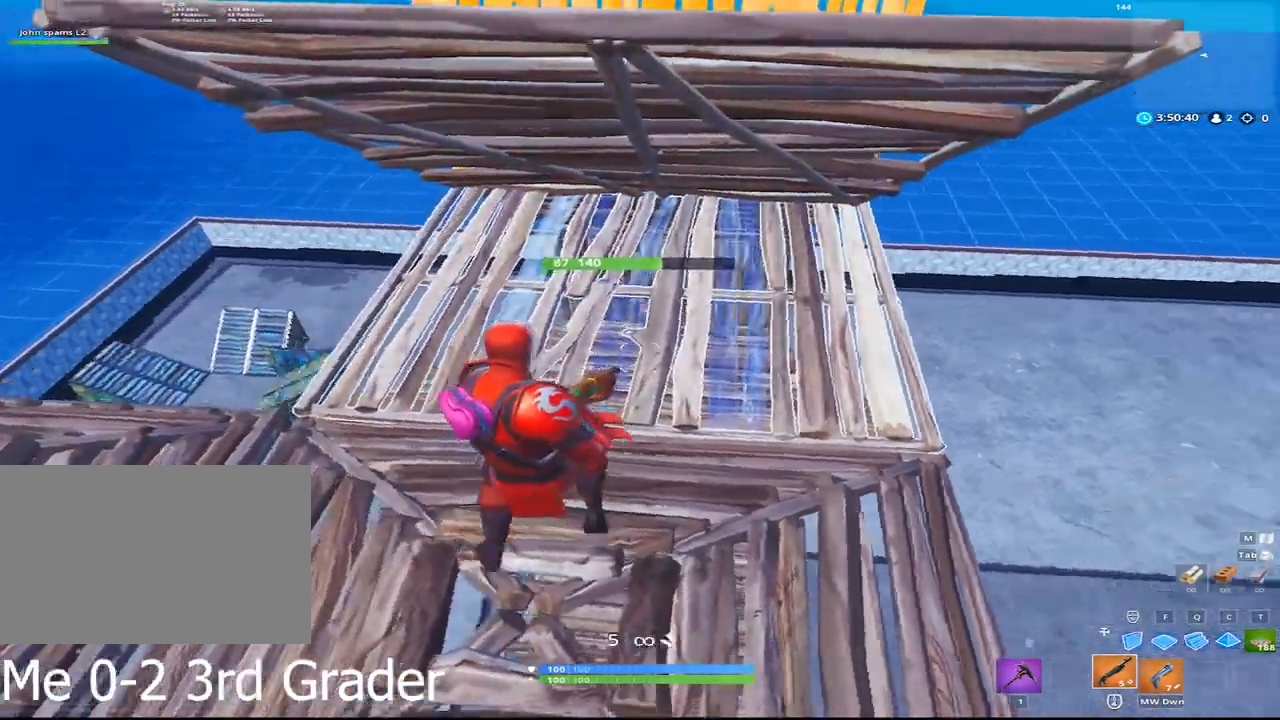
{"keys": ["a"], "mouse": [], "events": [[150, "w", "down"], [283, "w", "up"], [333, "space", "down"], [483, "space", "up"]]}
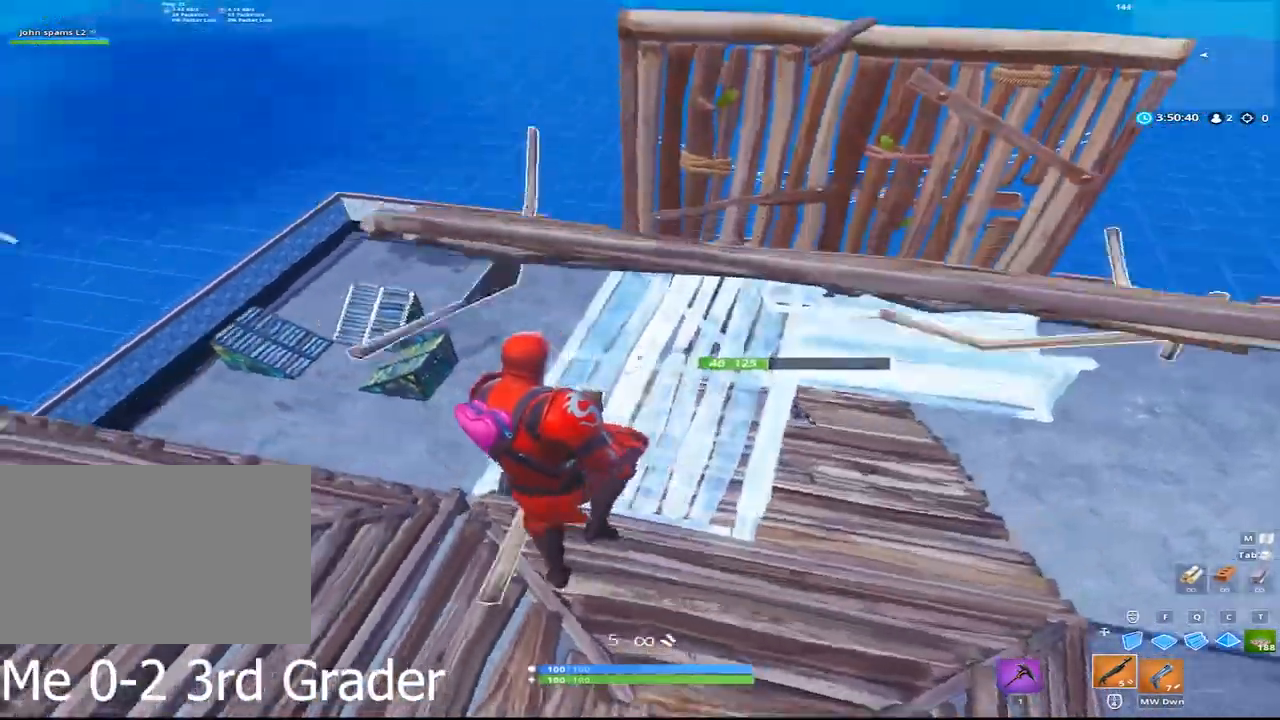
{"keys": ["d"], "mouse": [], "events": [[117, "w", "down"], [167, "w", "up"], [350, "a", "up"], [350, "d", "down"]]}
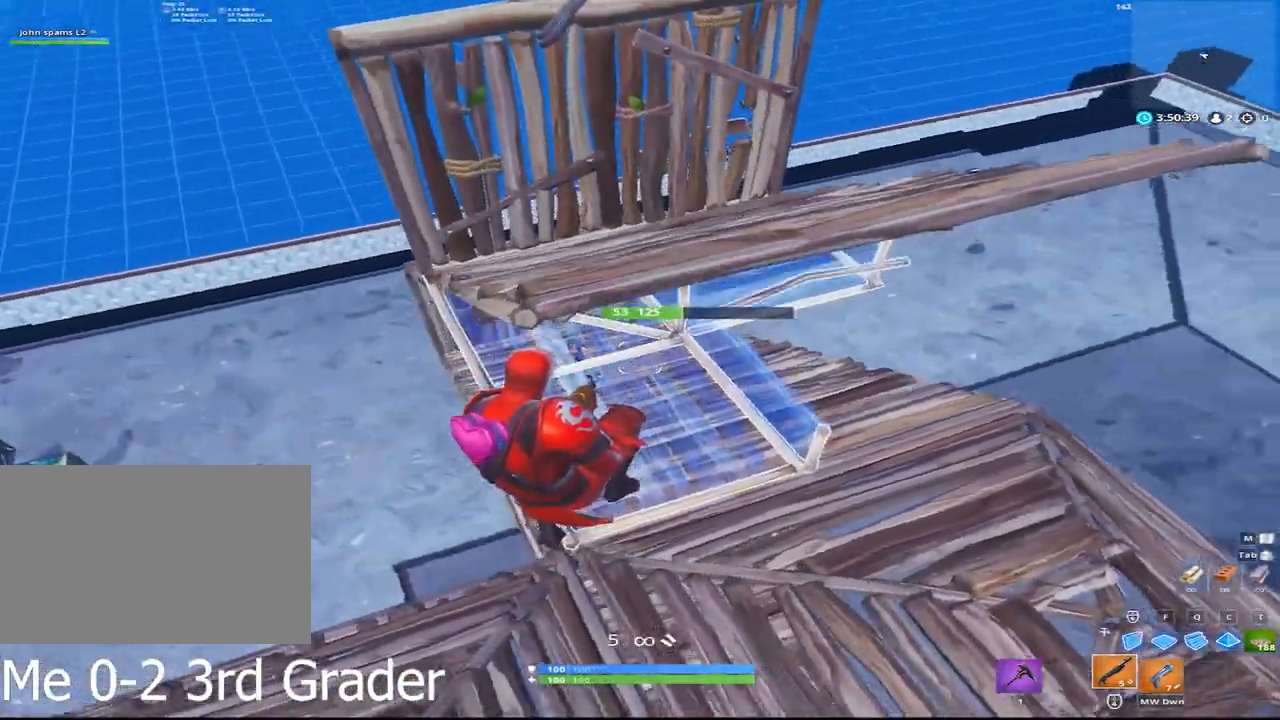
{"keys": ["d"], "mouse": [], "events": []}
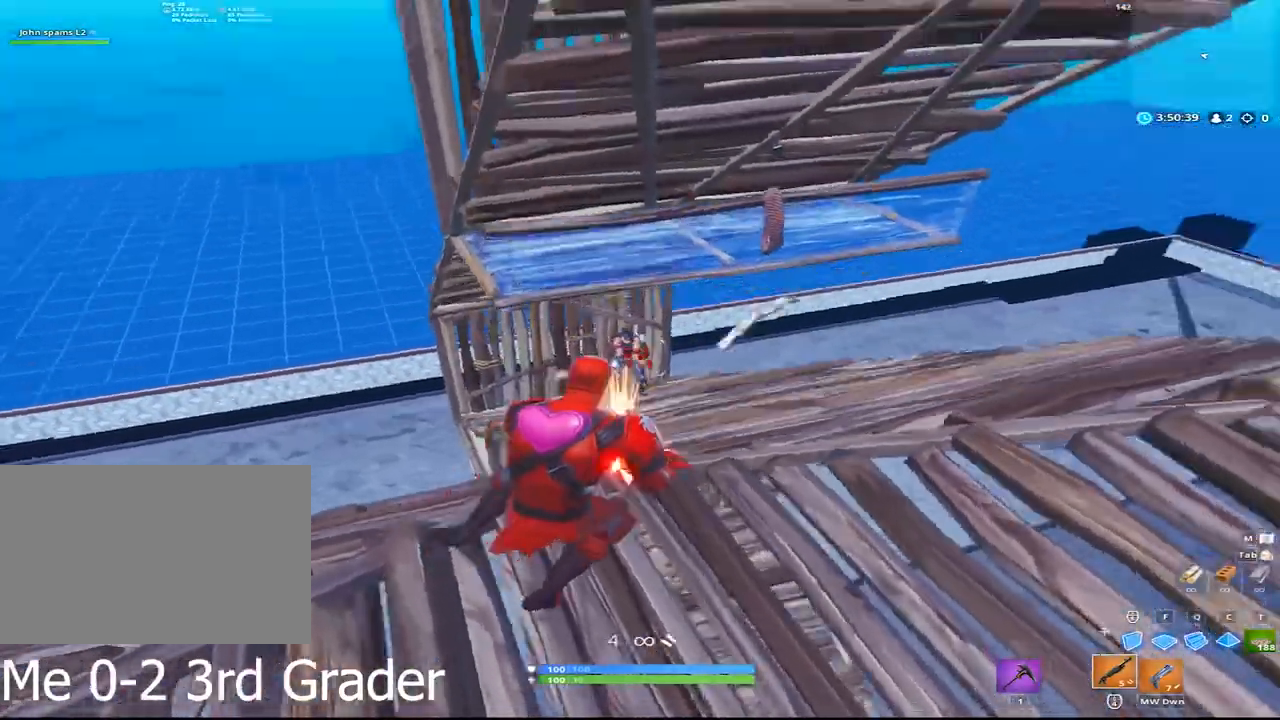
{"keys": ["f", "space"], "mouse": ["left"], "events": [[17, "mouse_left", "down"], [183, "mouse_left", "up"], [250, "space", "down"], [283, "d", "up"], [383, "f", "down"], [383, "mouse_left", "down"]]}
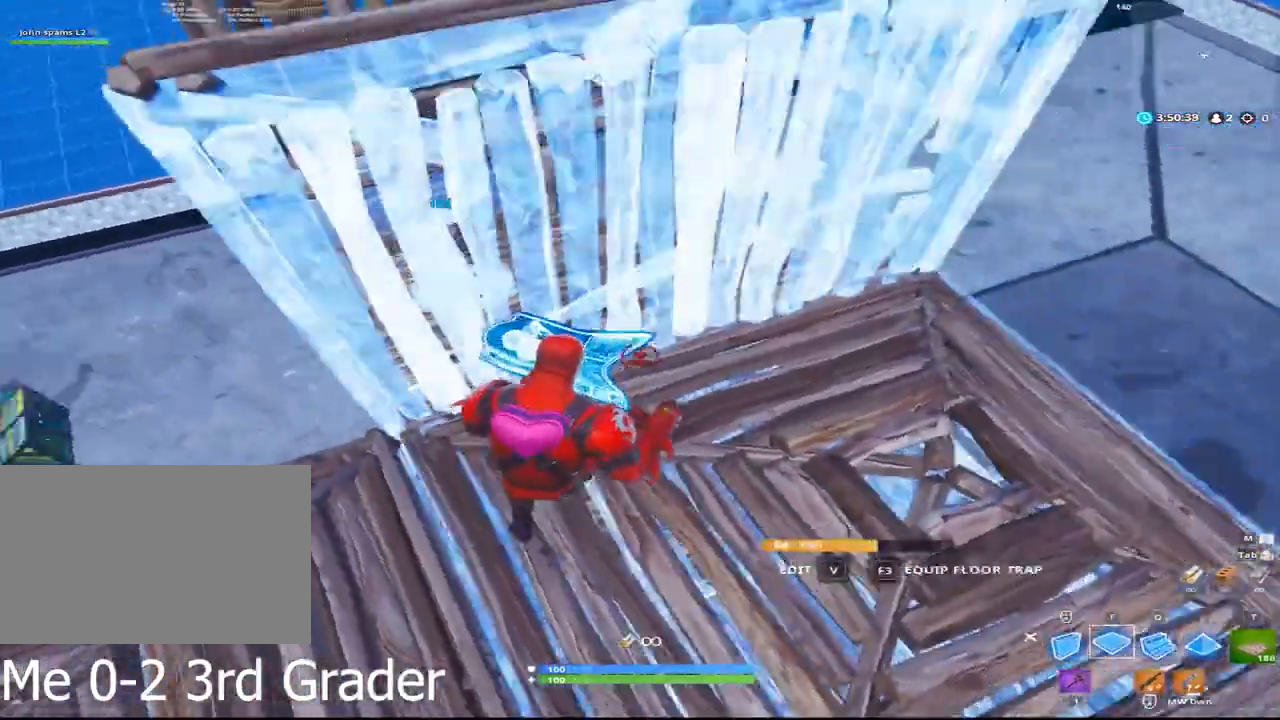
{"keys": ["a", "v"], "mouse": [], "events": [[17, "space", "up"], [67, "f", "up"], [67, "mouse_left", "up"], [67, "w", "down"], [217, "d", "down"], [217, "w", "up"], [400, "a", "down"], [450, "d", "up"], [500, "v", "down"]]}